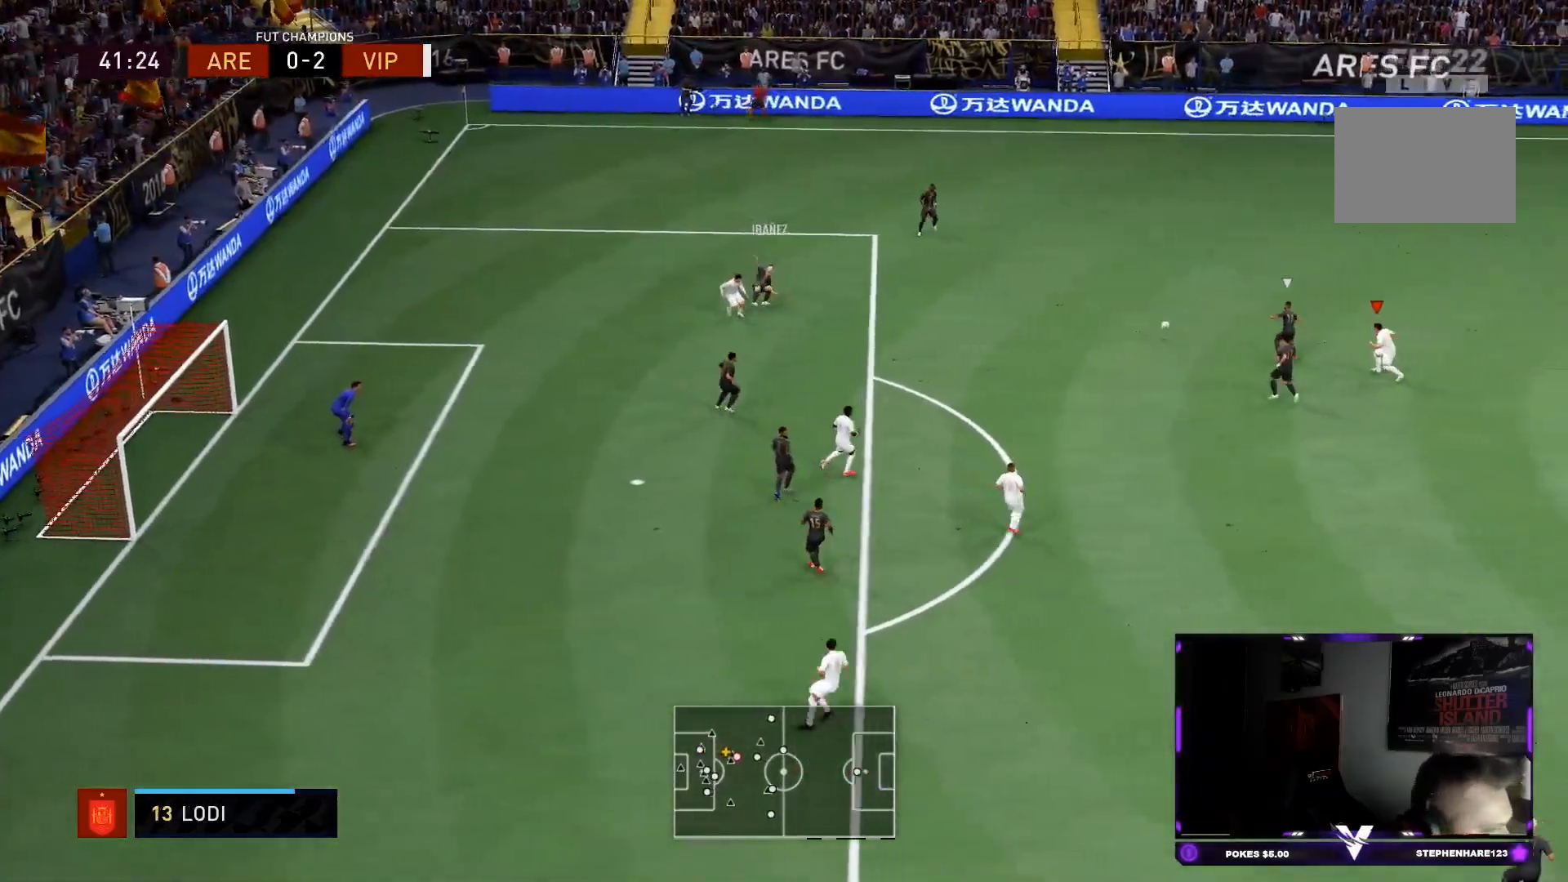
Gameplay with a controller (PlayStation layout); each line is a JSON object with the inputs held at the frame after it. "events" lists button and stick changes between this image and that frame as [ms after this image, input, new state], when the widget could be followed in between. Not read: L3 R3.
{"buttons": ["L2", "R2"], "left_stick": "up", "right_stick": "center", "events": [[250, "L2", "up"], [417, "L2", "down"]]}
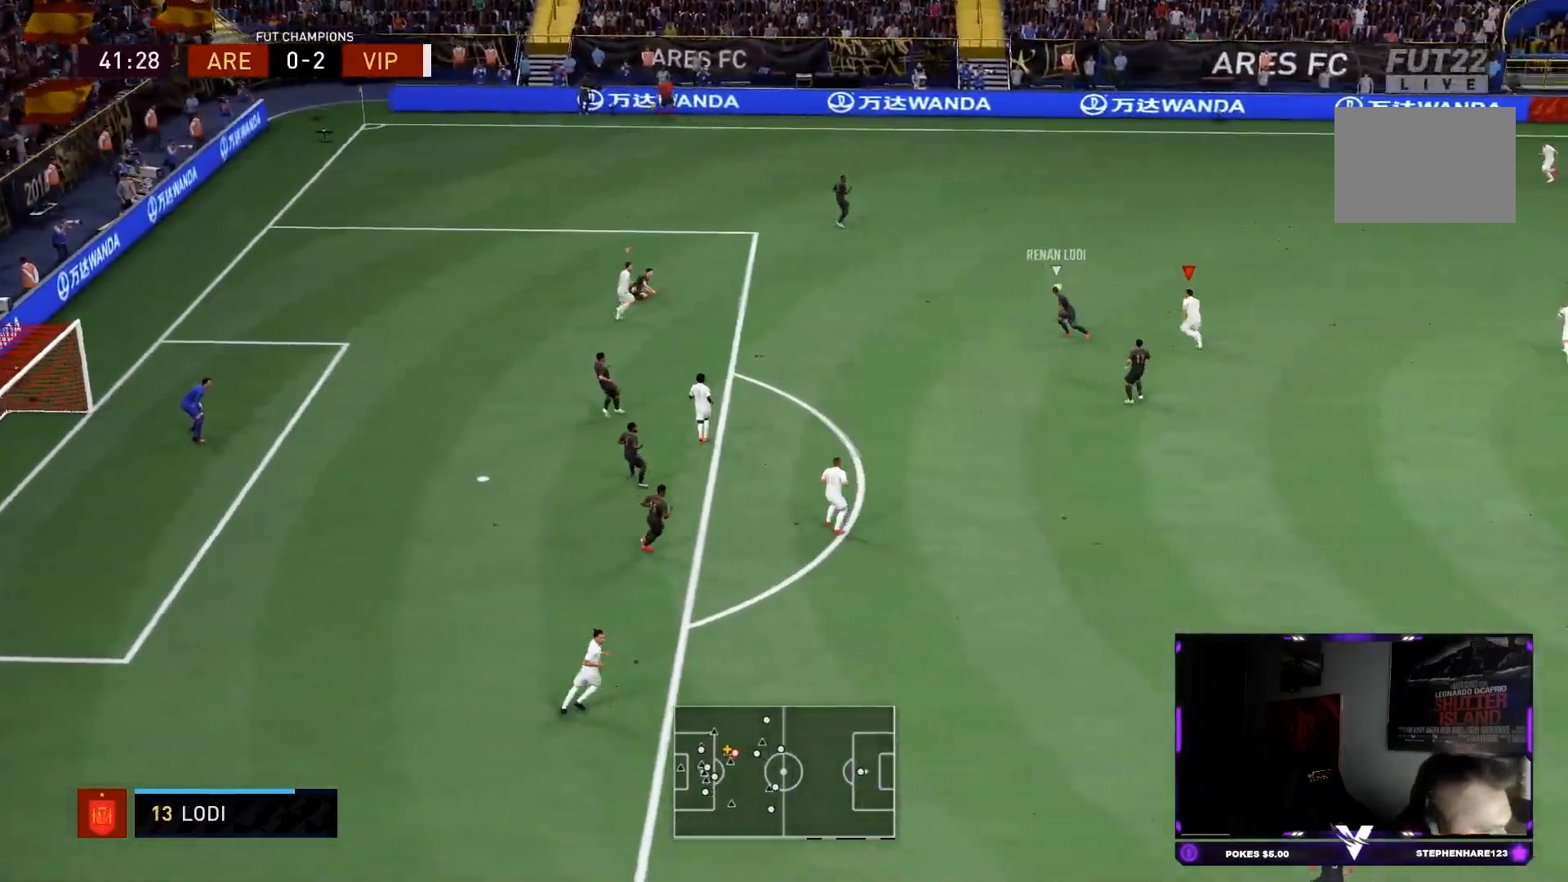
{"buttons": ["L2", "R2"], "left_stick": "down-right", "right_stick": "center", "events": [[166, "left_stick", "down"], [400, "left_stick", "down-right"]]}
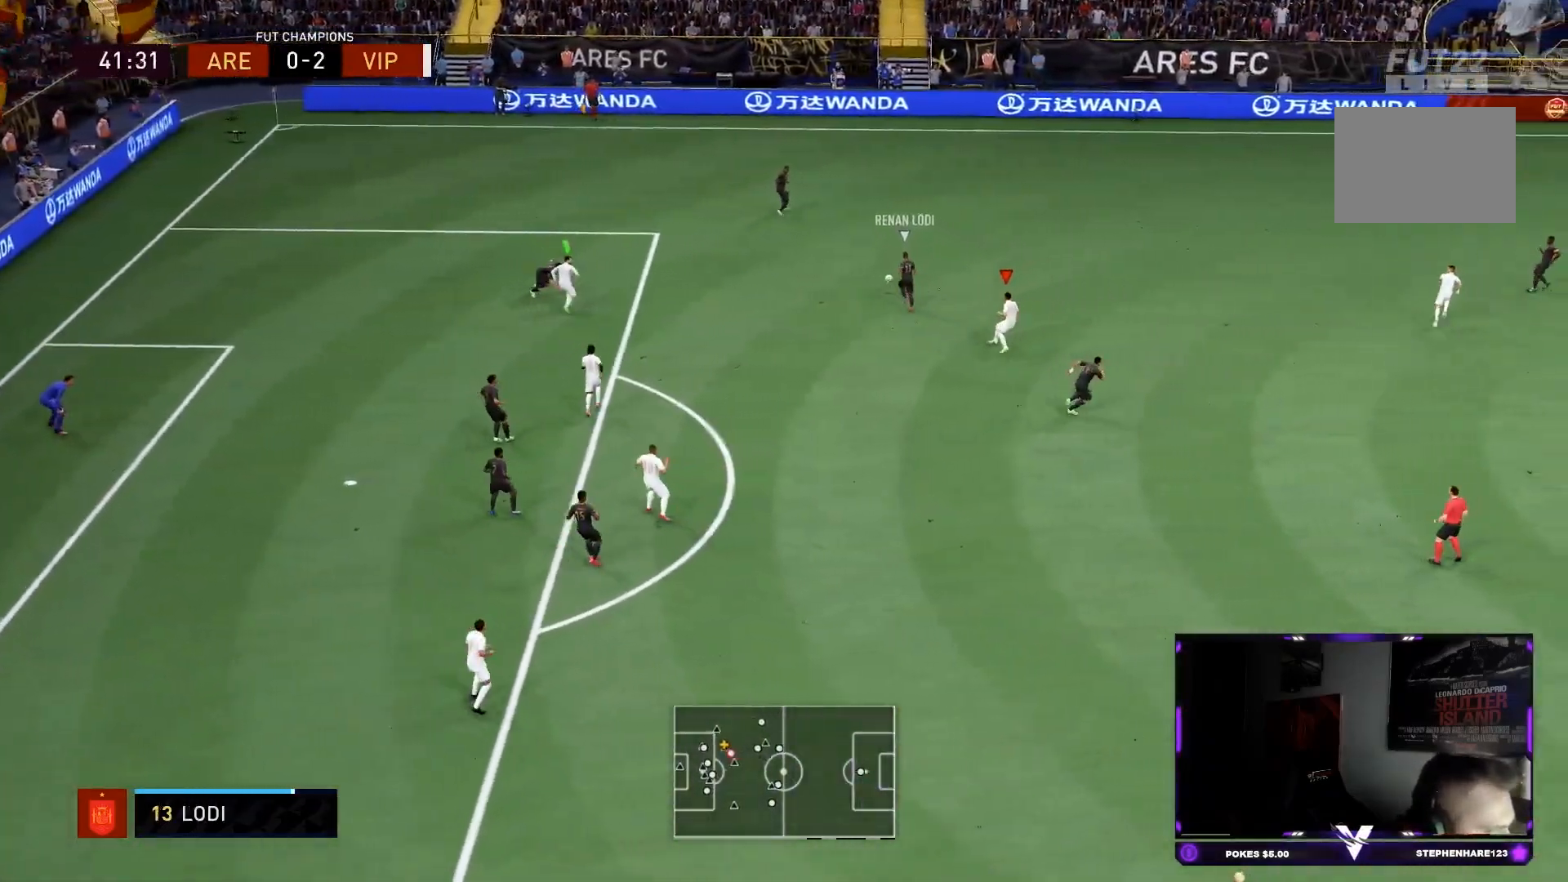
{"buttons": ["L2", "R2"], "left_stick": "right", "right_stick": "center", "events": [[317, "left_stick", "right"]]}
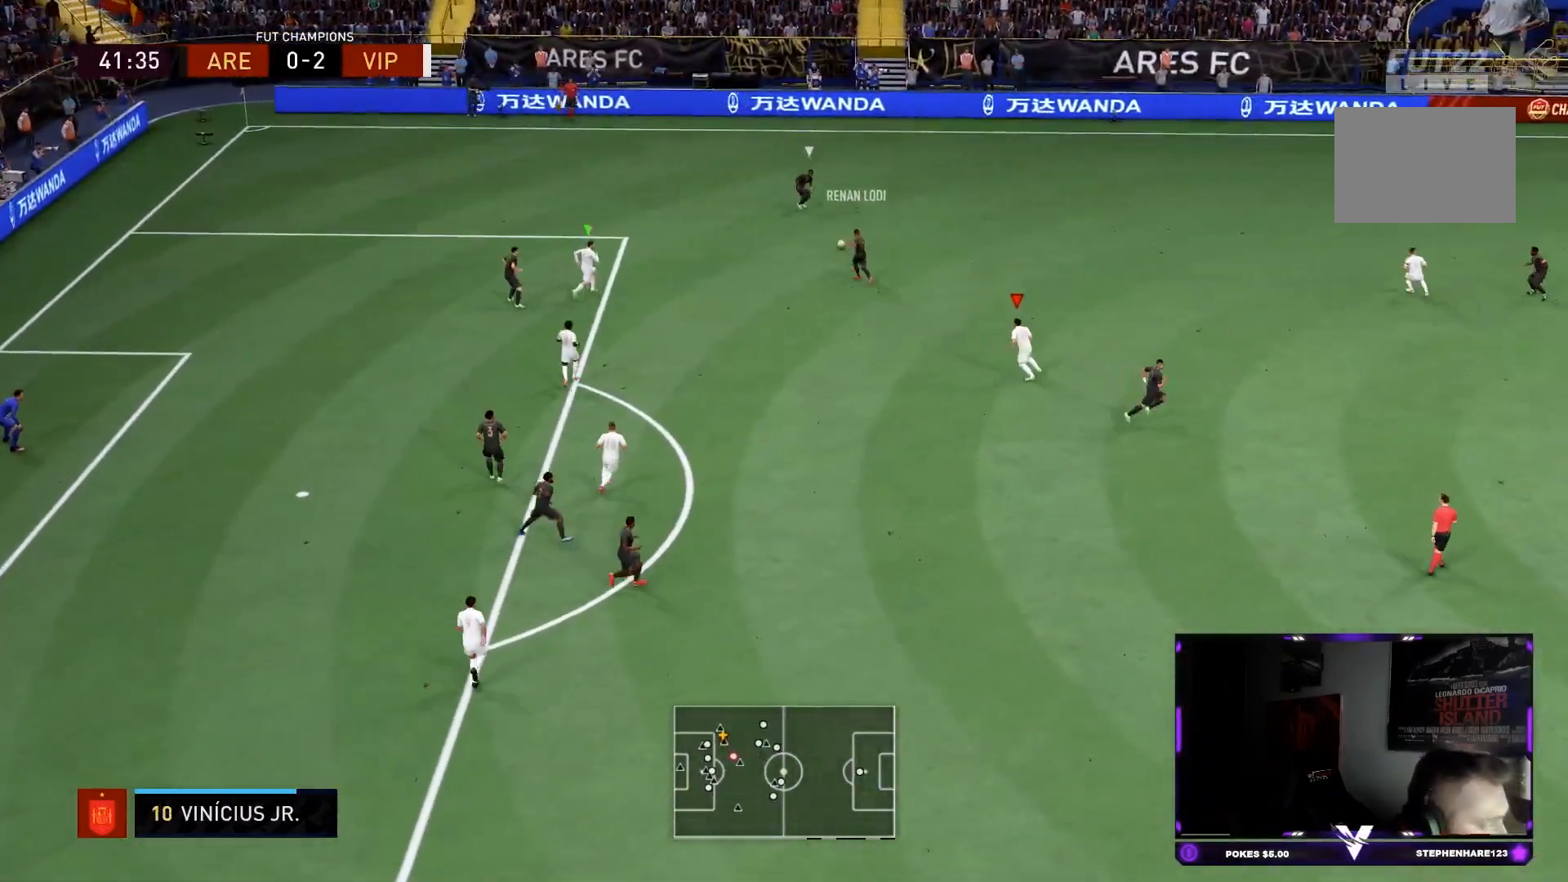
{"buttons": ["R1", "R2"], "left_stick": "up-right", "right_stick": "center", "events": [[66, "R1", "down"], [150, "left_stick", "up-right"], [216, "R1", "up"], [317, "R1", "down"], [383, "right_stick", "right"], [483, "L2", "up"], [483, "right_stick", "center"]]}
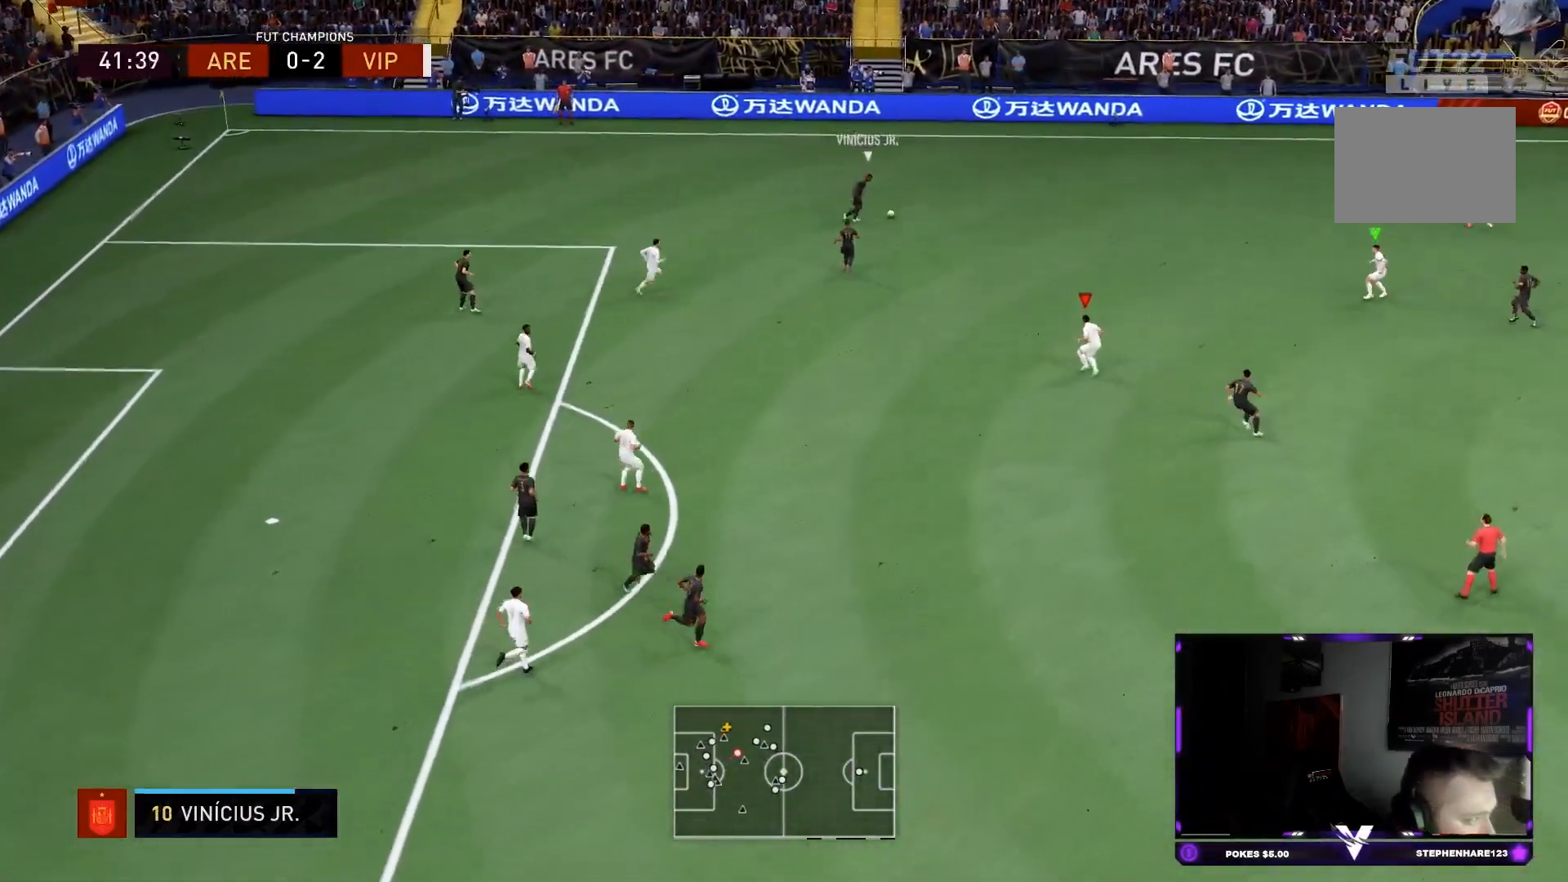
{"buttons": ["R1", "R2"], "left_stick": "up-right", "right_stick": "center", "events": []}
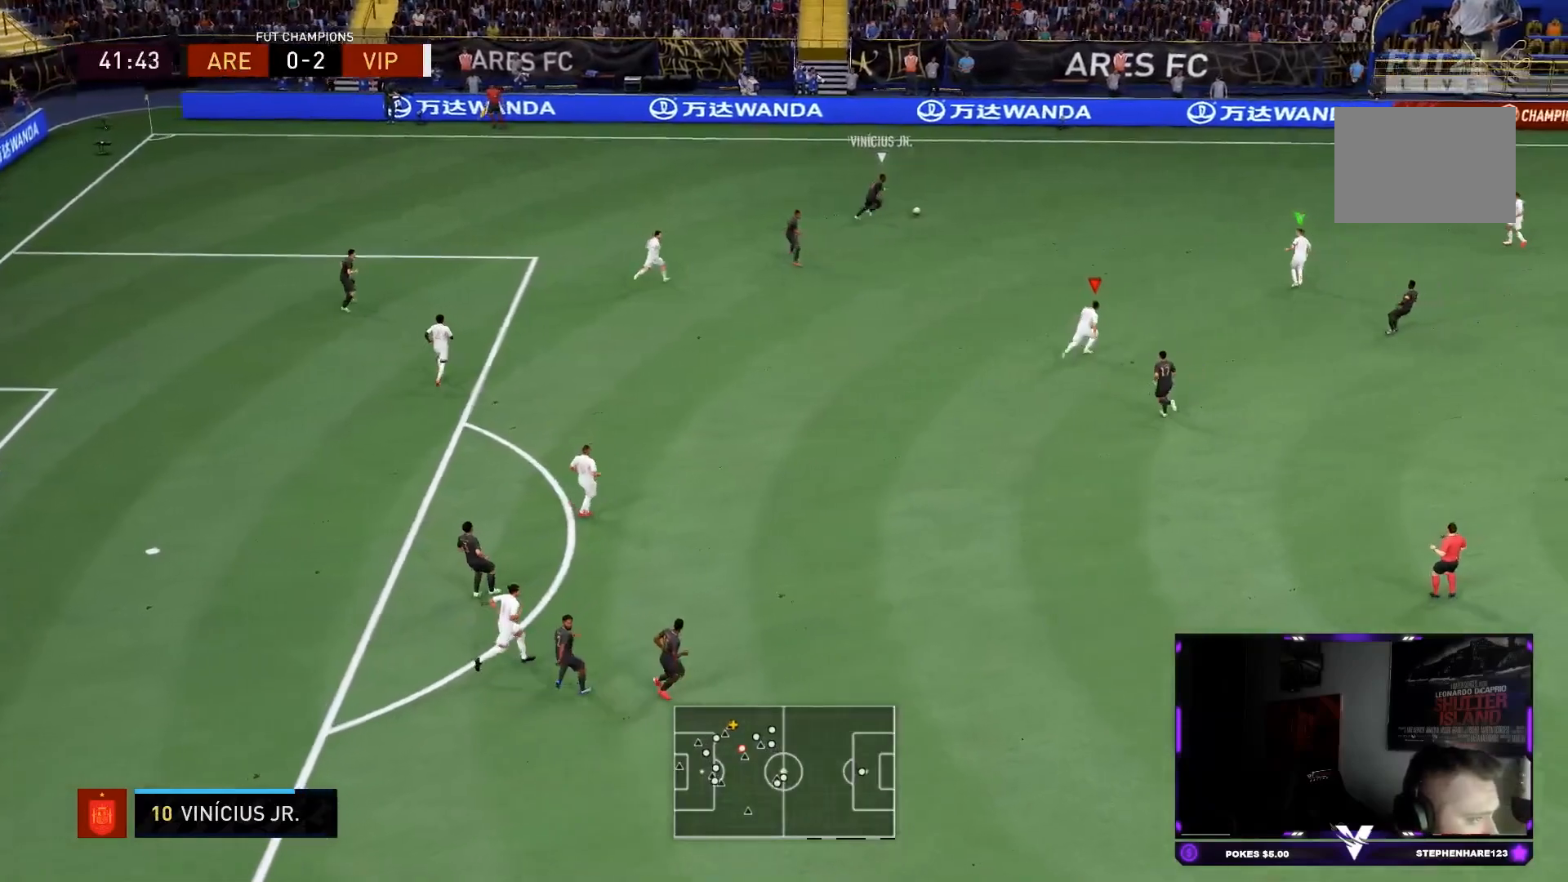
{"buttons": ["L2", "R1", "R2"], "left_stick": "up", "right_stick": "center", "events": [[333, "R1", "up"], [367, "L2", "down"], [367, "left_stick", "up"], [400, "R1", "down"]]}